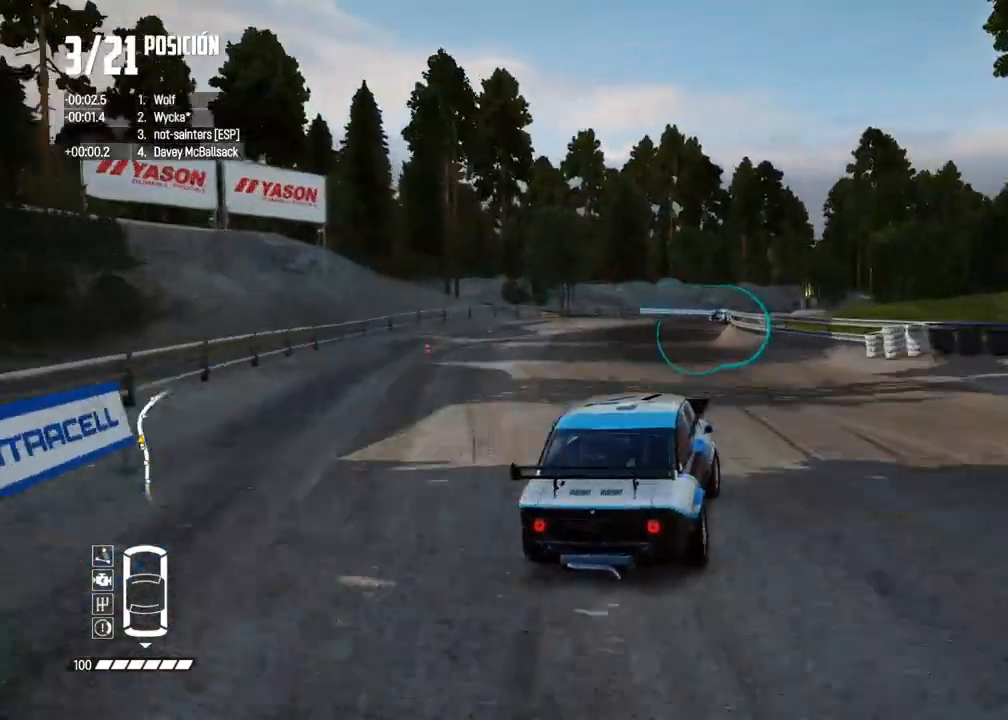
Gameplay with a controller (Xbox layout); each line is a JSON object with the inputs held at the frame after it. "events" lists button and stick changes between this image and that frame as [ms after this image, input, new state], when the widget could be followed in between. Not read: L3.
{"buttons": ["X", "R2"], "left_stick": "center", "right_stick": "center", "events": [[100, "right_stick", "center"], [217, "R2", "down"], [217, "left_stick", "up-left"], [267, "R2", "up"], [267, "left_stick", "center"], [350, "left_stick", "right"], [383, "R2", "down"], [467, "left_stick", "center"]]}
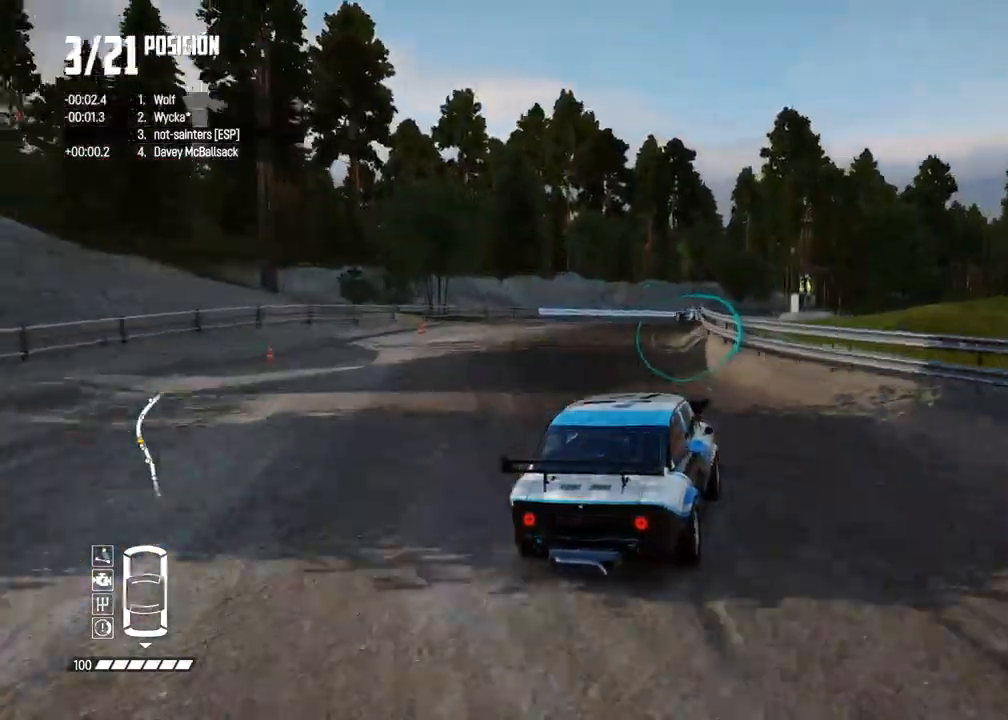
{"buttons": ["X", "R2"], "left_stick": "center", "right_stick": "center", "events": []}
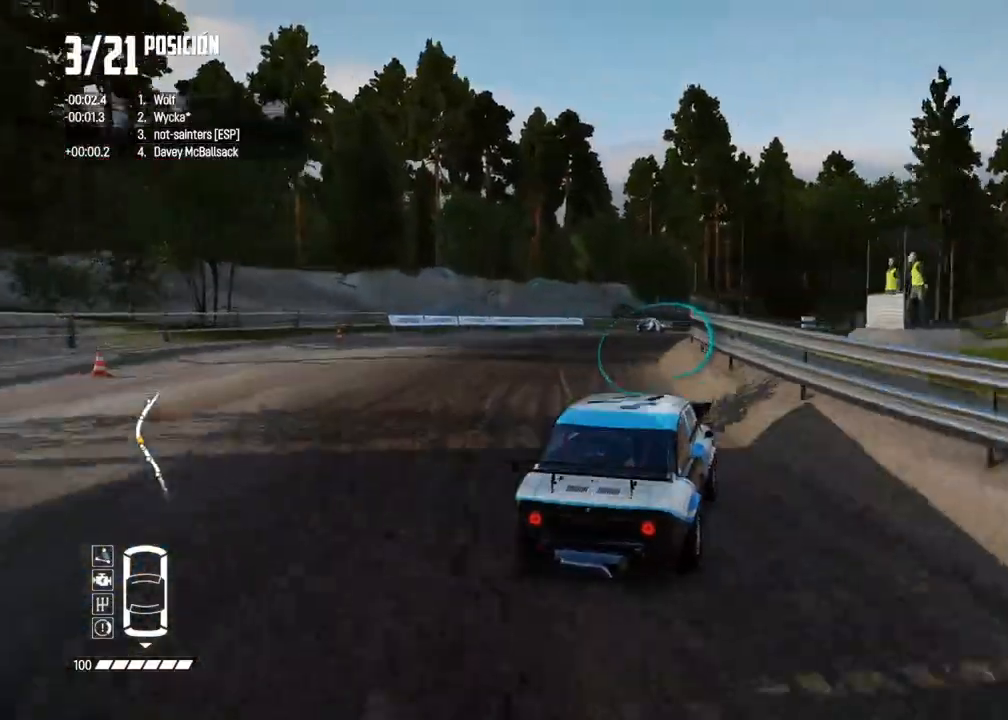
{"buttons": ["X", "R2"], "left_stick": "right", "right_stick": "center", "events": [[200, "R2", "up"], [217, "left_stick", "right"], [250, "R2", "down"], [267, "X", "up"], [367, "X", "down"]]}
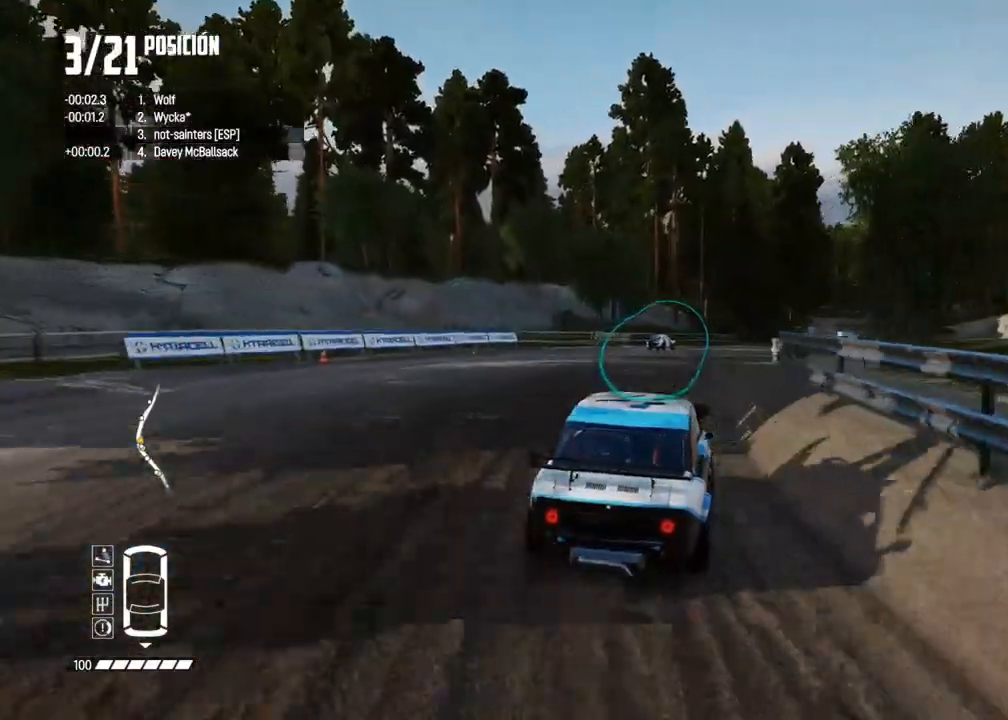
{"buttons": ["X", "R2"], "left_stick": "right", "right_stick": "center", "events": [[383, "R2", "up"], [383, "left_stick", "center"], [433, "R2", "down"], [483, "left_stick", "right"]]}
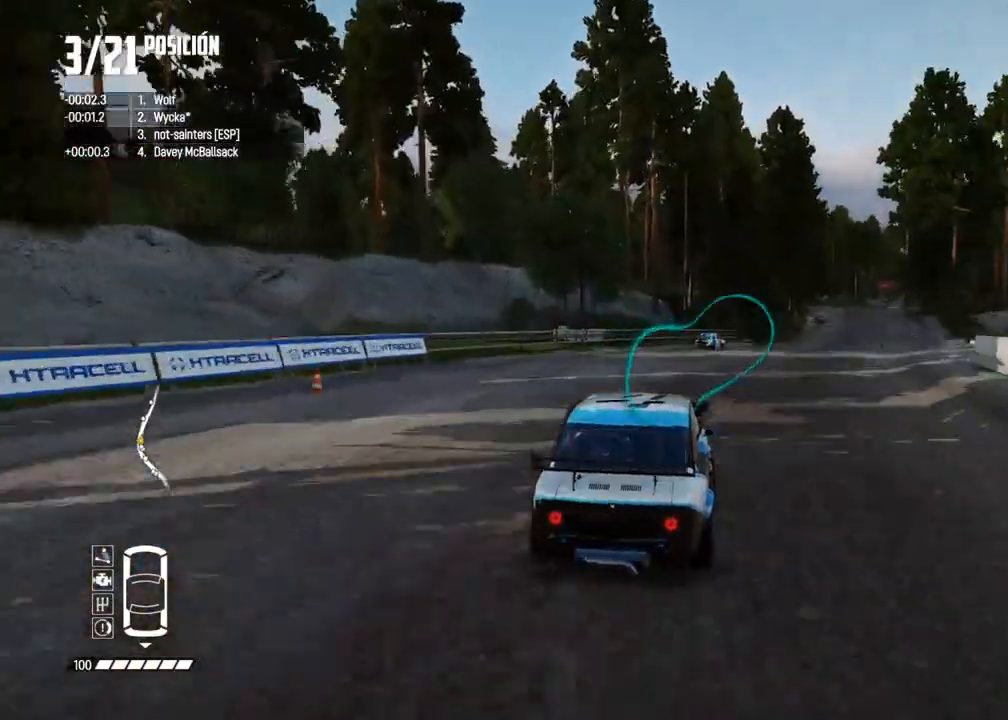
{"buttons": ["R2"], "left_stick": "center", "right_stick": "center", "events": [[83, "X", "up"], [100, "left_stick", "center"], [200, "left_stick", "right"], [317, "left_stick", "center"]]}
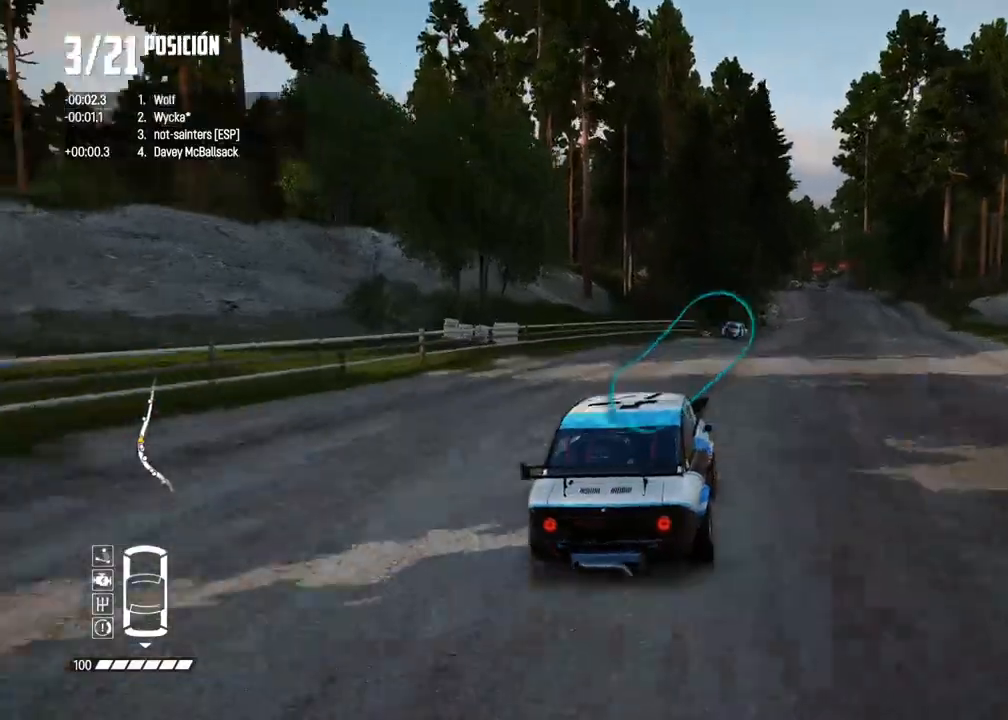
{"buttons": ["R2"], "left_stick": "center", "right_stick": "center", "events": [[117, "left_stick", "right"], [250, "left_stick", "center"], [350, "left_stick", "right"], [433, "left_stick", "center"]]}
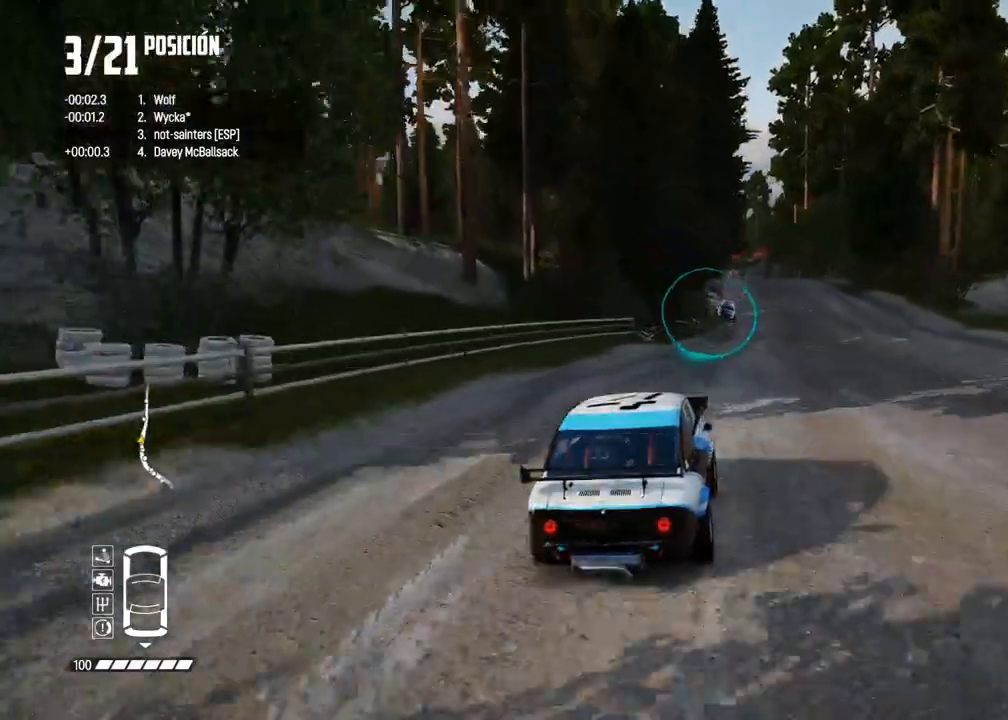
{"buttons": ["R2"], "left_stick": "right", "right_stick": "center", "events": [[67, "left_stick", "right"], [150, "left_stick", "center"], [400, "left_stick", "right"]]}
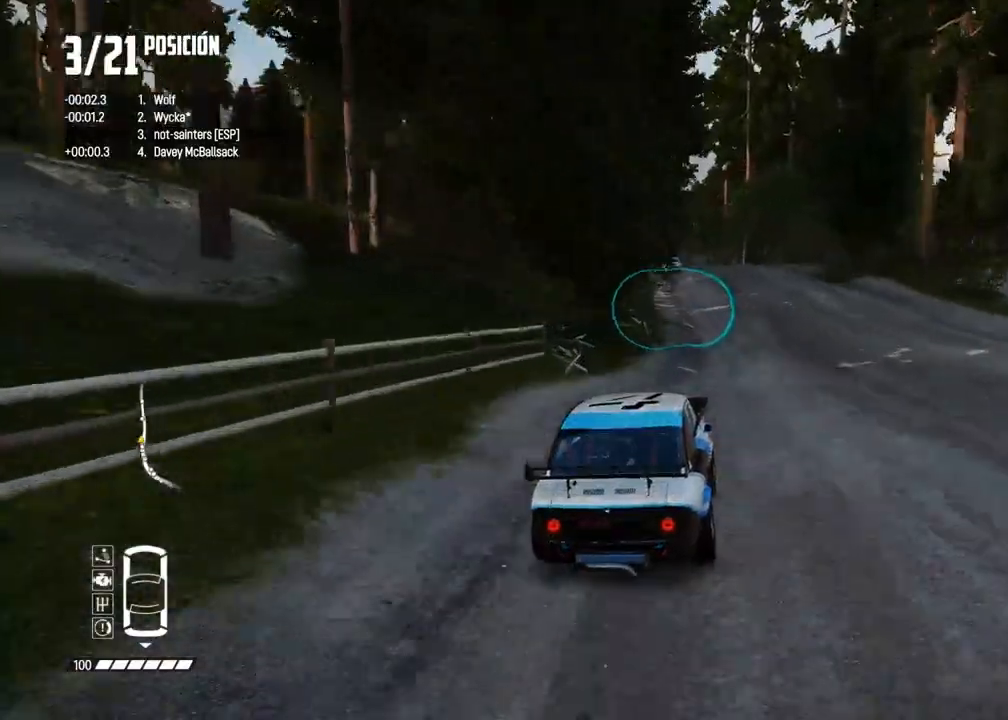
{"buttons": ["R2"], "left_stick": "left", "right_stick": "center", "events": [[17, "left_stick", "center"], [333, "left_stick", "left"]]}
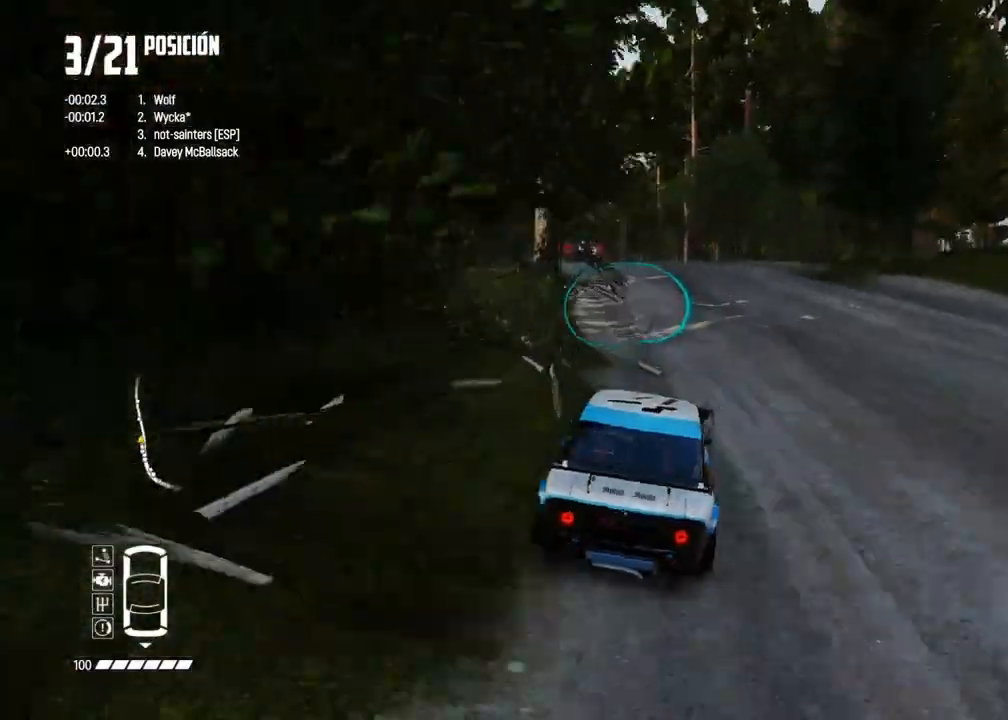
{"buttons": ["R2"], "left_stick": "center", "right_stick": "center", "events": [[67, "left_stick", "center"], [167, "left_stick", "left"], [267, "left_stick", "center"]]}
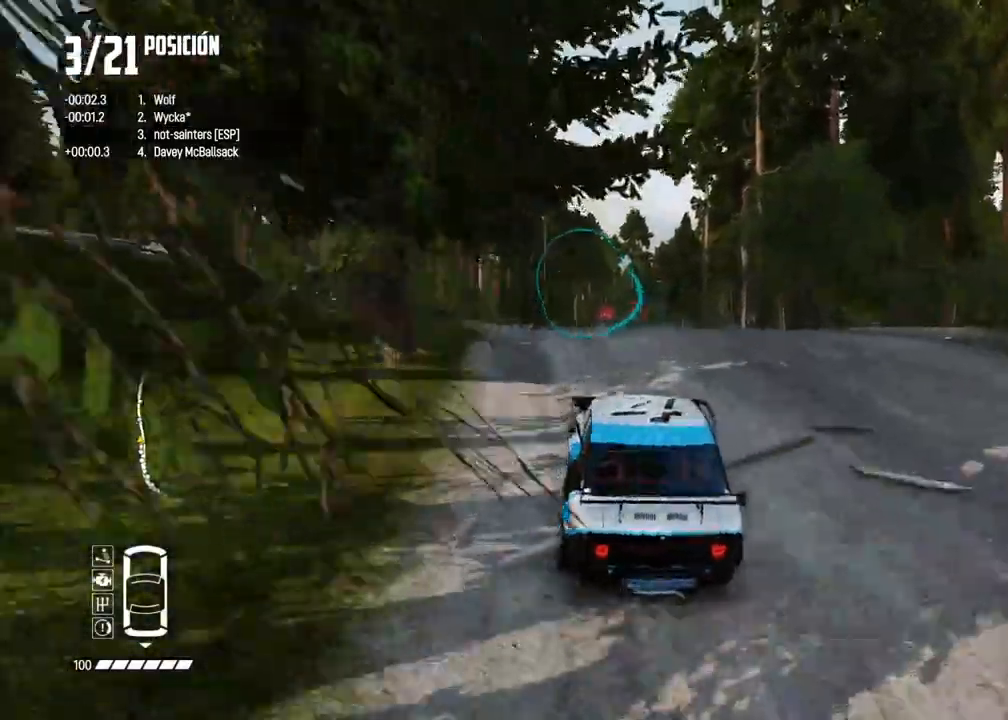
{"buttons": ["A", "R2"], "left_stick": "center", "right_stick": "center", "events": [[483, "A", "down"]]}
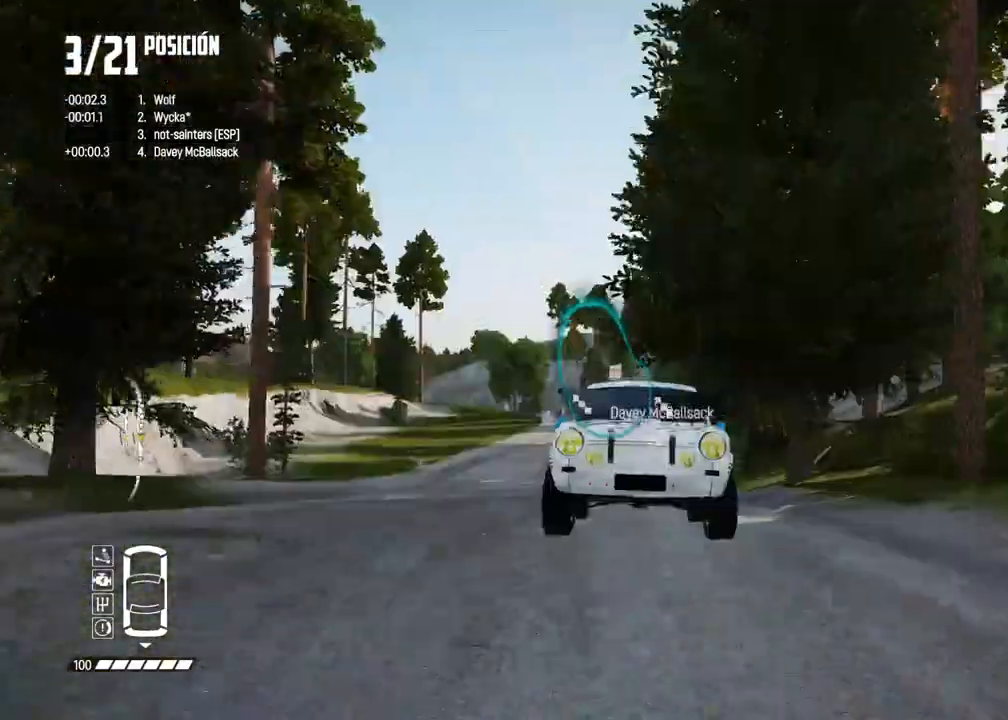
{"buttons": ["R2"], "left_stick": "center", "right_stick": "center", "events": [[433, "A", "up"]]}
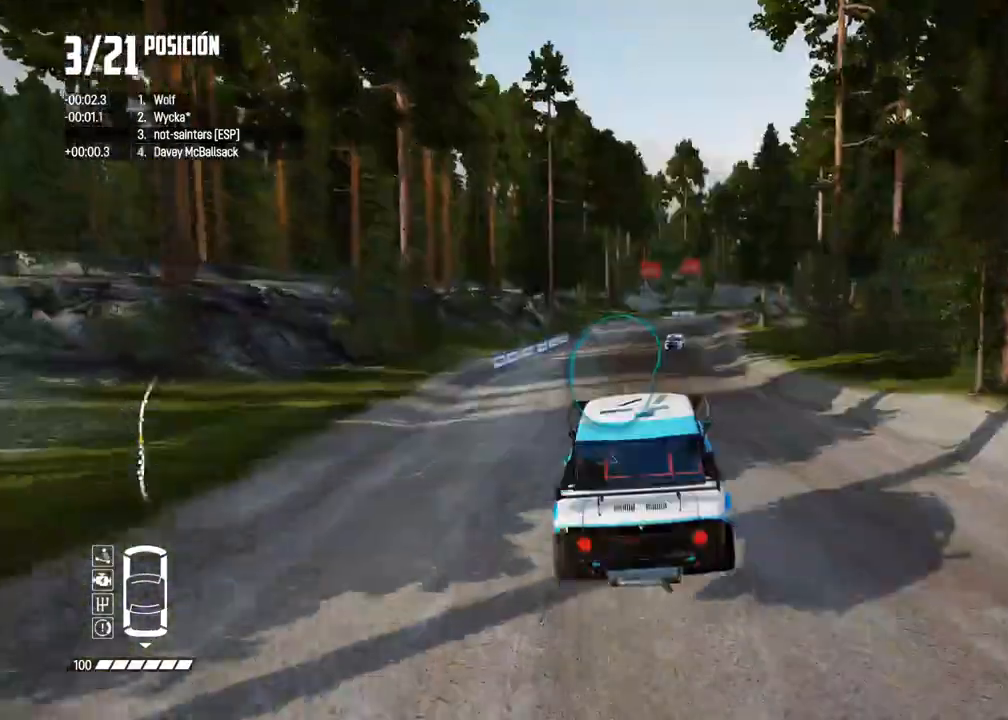
{"buttons": ["R2"], "left_stick": "center", "right_stick": "center", "events": [[317, "left_stick", "right"], [433, "left_stick", "center"]]}
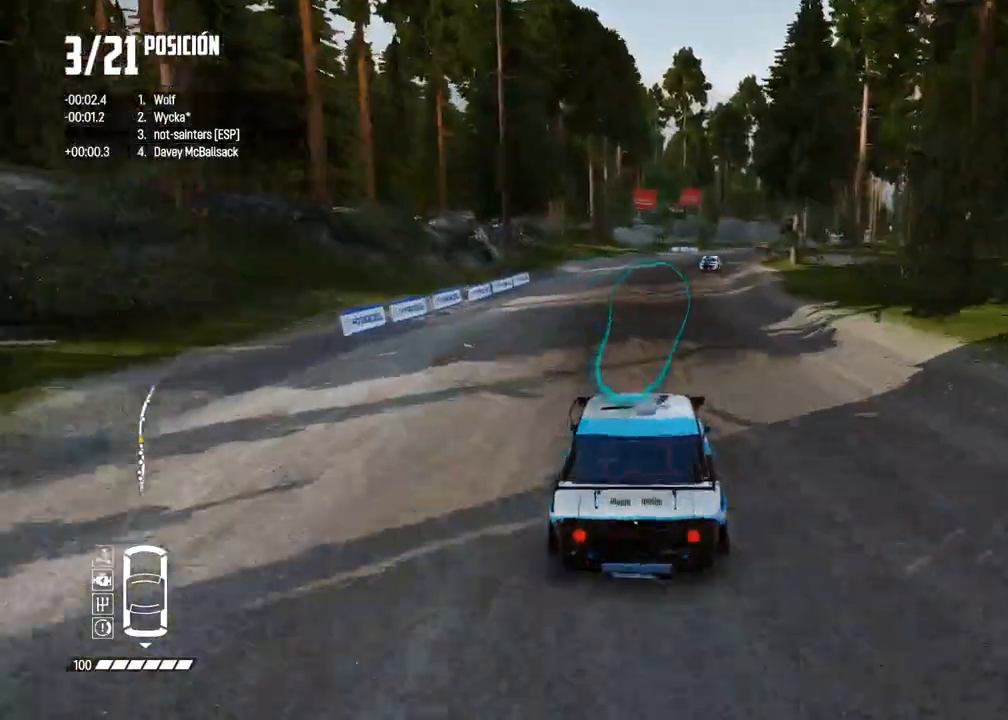
{"buttons": ["R2"], "left_stick": "right", "right_stick": "center", "events": [[67, "left_stick", "right"], [183, "left_stick", "center"], [283, "left_stick", "right"], [433, "left_stick", "center"], [500, "left_stick", "right"]]}
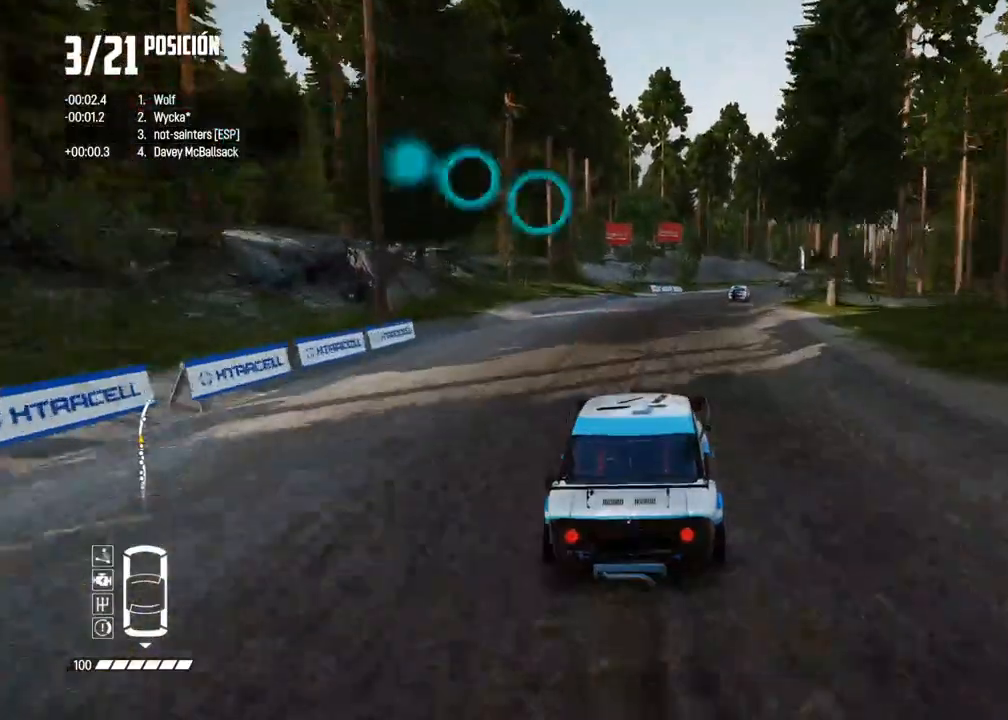
{"buttons": ["R2"], "left_stick": "center", "right_stick": "center", "events": [[133, "left_stick", "center"], [267, "DPAD_UP", "down"], [267, "left_stick", "right"], [317, "DPAD_UP", "up"], [500, "left_stick", "center"]]}
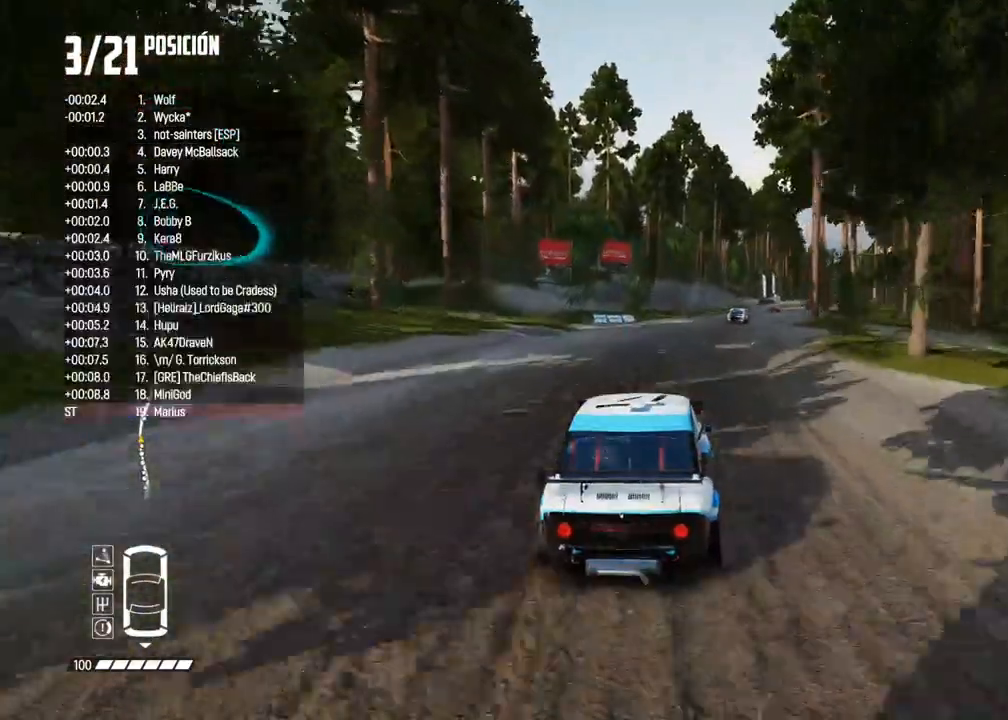
{"buttons": ["R2"], "left_stick": "center", "right_stick": "center", "events": [[183, "left_stick", "right"], [283, "left_stick", "center"]]}
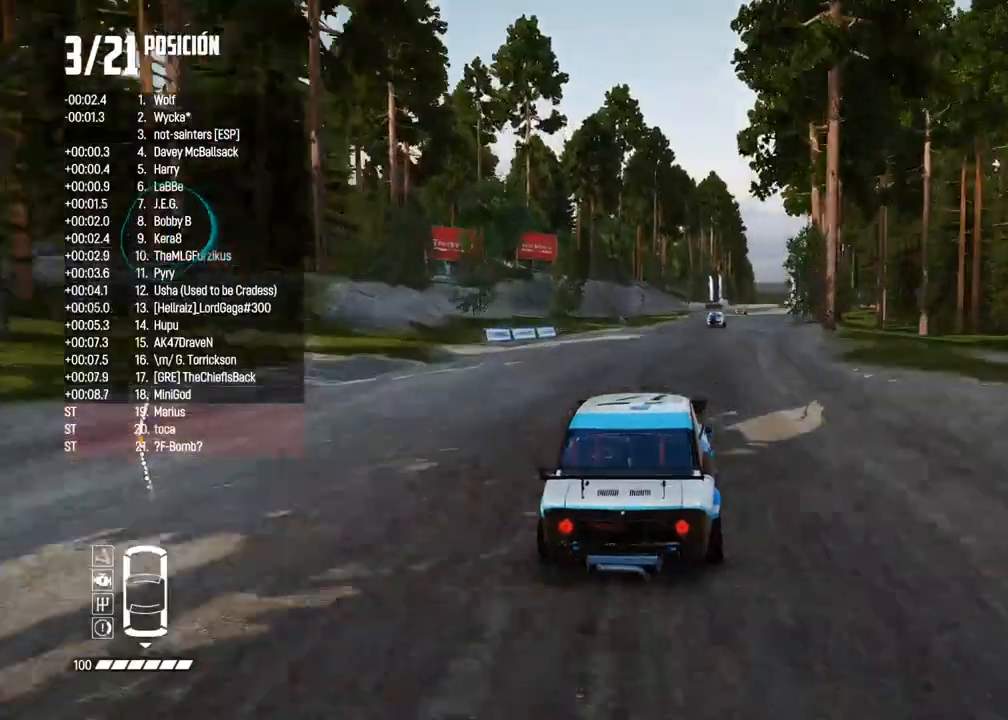
{"buttons": ["R2"], "left_stick": "center", "right_stick": "center", "events": [[67, "left_stick", "right"], [217, "left_stick", "center"], [317, "left_stick", "right"], [400, "left_stick", "center"]]}
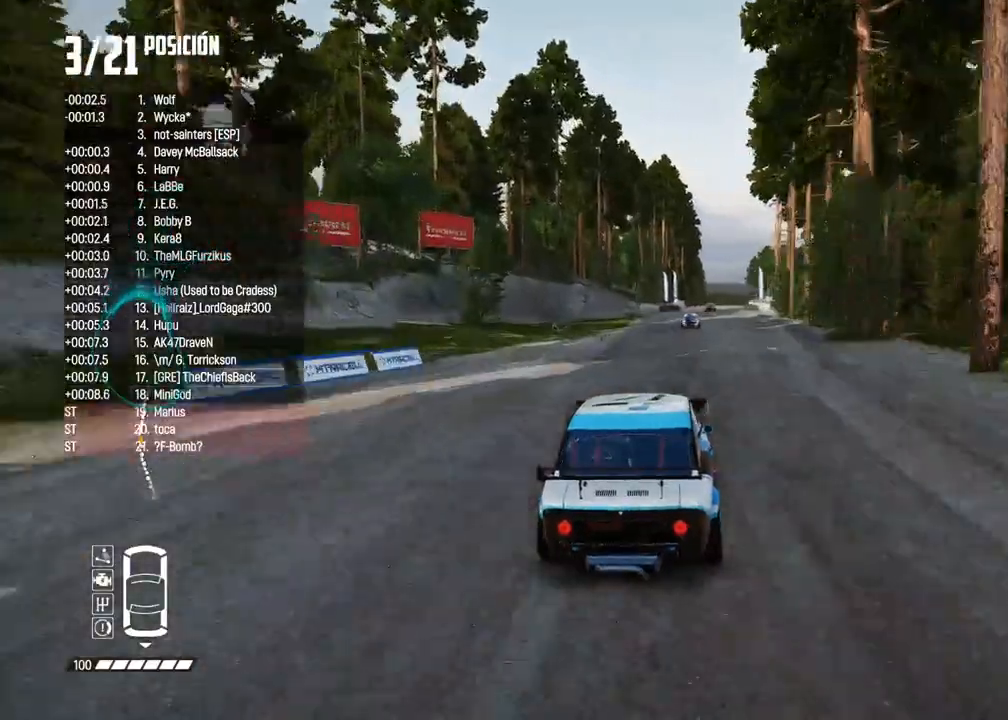
{"buttons": ["R2"], "left_stick": "right", "right_stick": "center", "events": [[133, "left_stick", "right"], [233, "left_stick", "center"], [500, "left_stick", "right"]]}
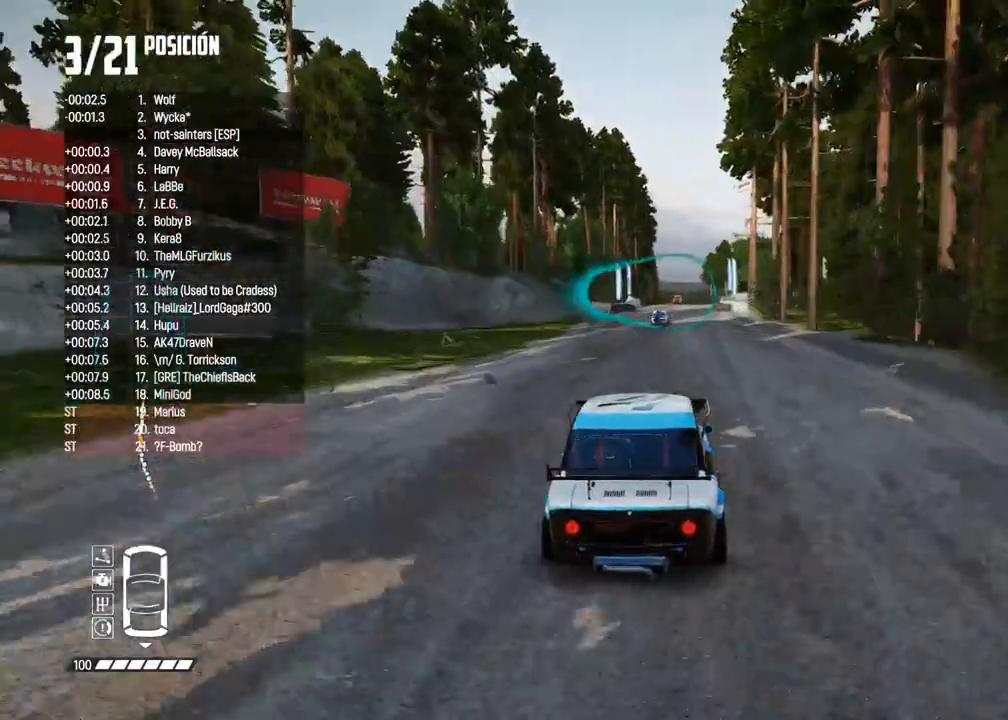
{"buttons": ["R1", "R2"], "left_stick": "center", "right_stick": "up", "events": [[67, "left_stick", "center"], [483, "right_stick", "up"], [500, "R1", "down"]]}
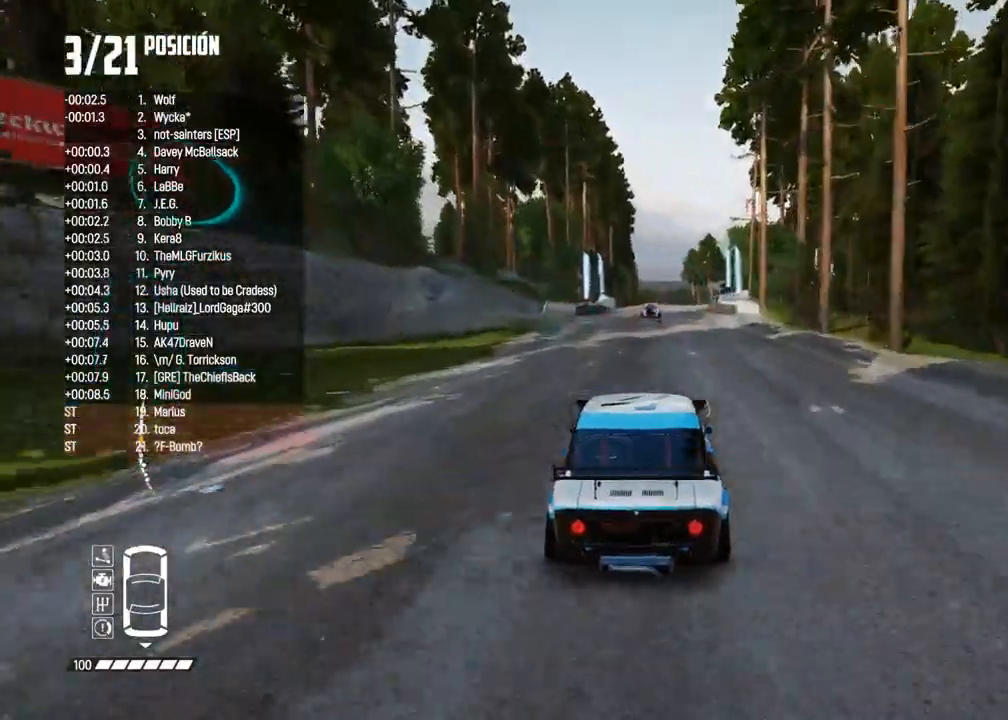
{"buttons": ["R2"], "left_stick": "right", "right_stick": "center", "events": [[50, "R1", "up"], [50, "right_stick", "down"], [100, "right_stick", "center"], [167, "left_stick", "right"], [283, "left_stick", "center"], [317, "DPAD_UP", "down"], [383, "DPAD_UP", "up"], [500, "left_stick", "right"]]}
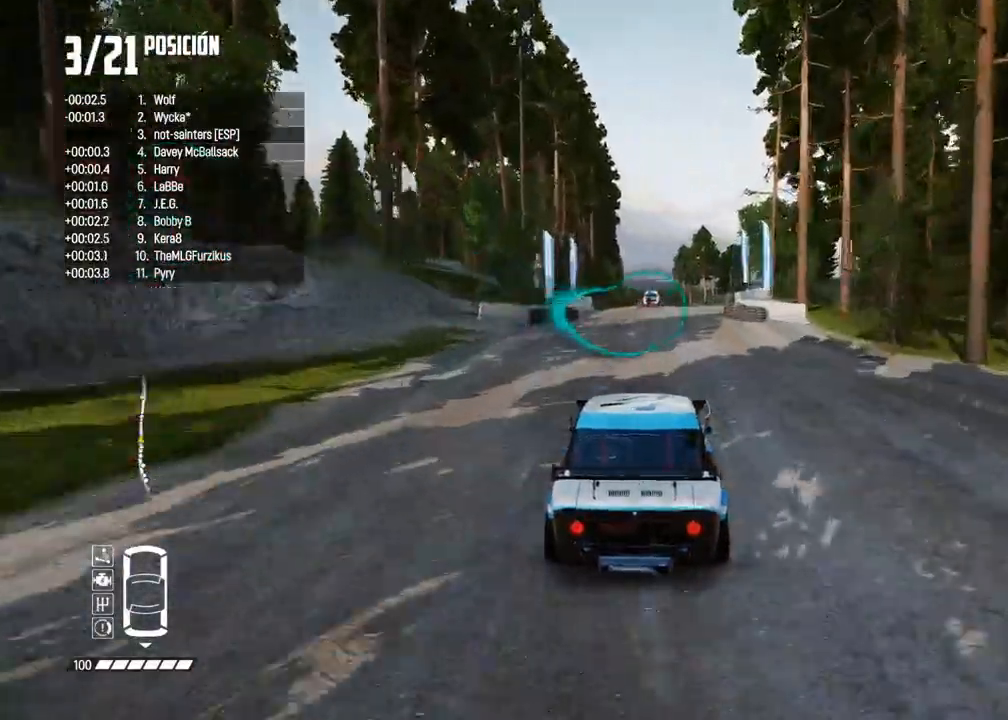
{"buttons": ["R2"], "left_stick": "center", "right_stick": "center", "events": [[100, "left_stick", "center"], [117, "DPAD_UP", "down"], [200, "DPAD_UP", "up"], [367, "left_stick", "right"], [467, "left_stick", "center"]]}
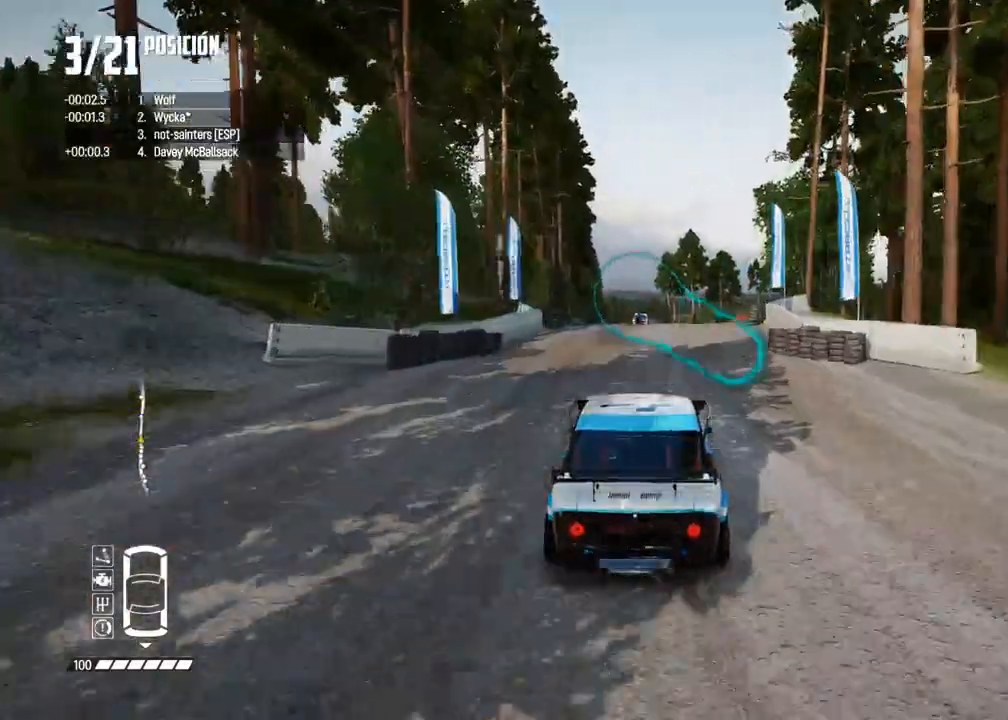
{"buttons": ["R2"], "left_stick": "center", "right_stick": "center", "events": []}
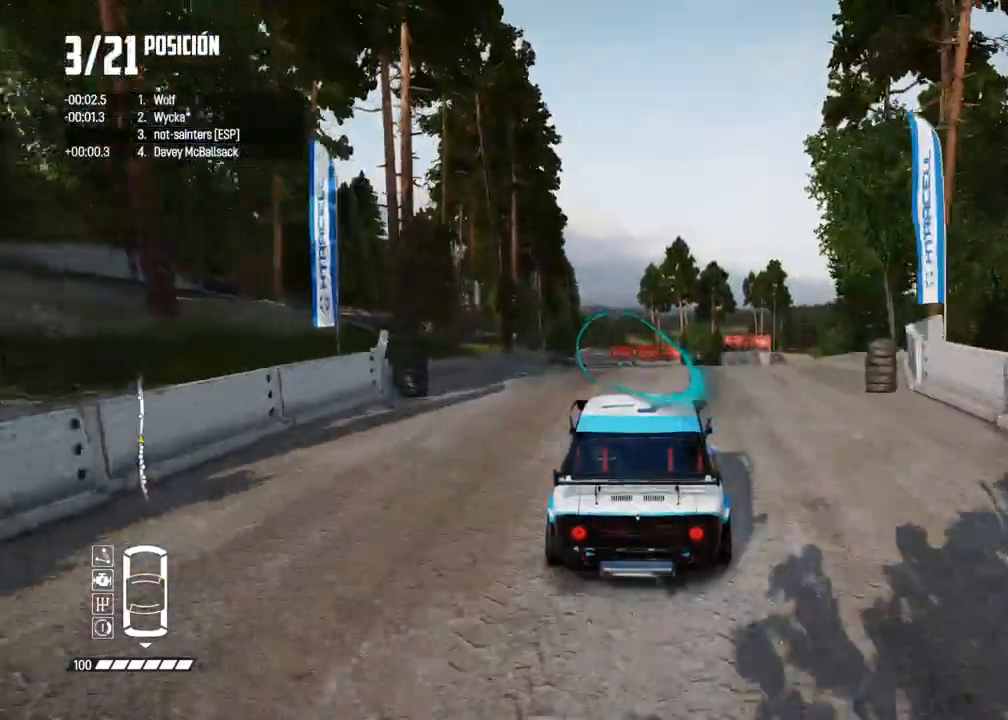
{"buttons": ["R2"], "left_stick": "center", "right_stick": "center", "events": [[67, "A", "down"], [300, "A", "up"]]}
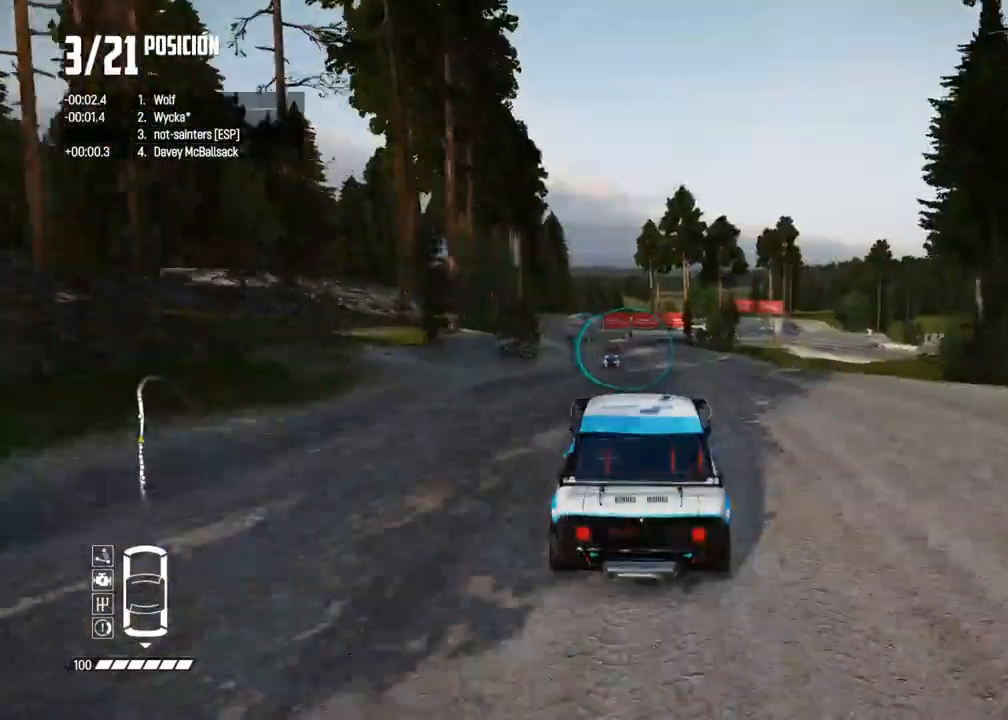
{"buttons": ["R2"], "left_stick": "left", "right_stick": "center", "events": [[217, "left_stick", "left"], [350, "left_stick", "center"], [450, "left_stick", "left"]]}
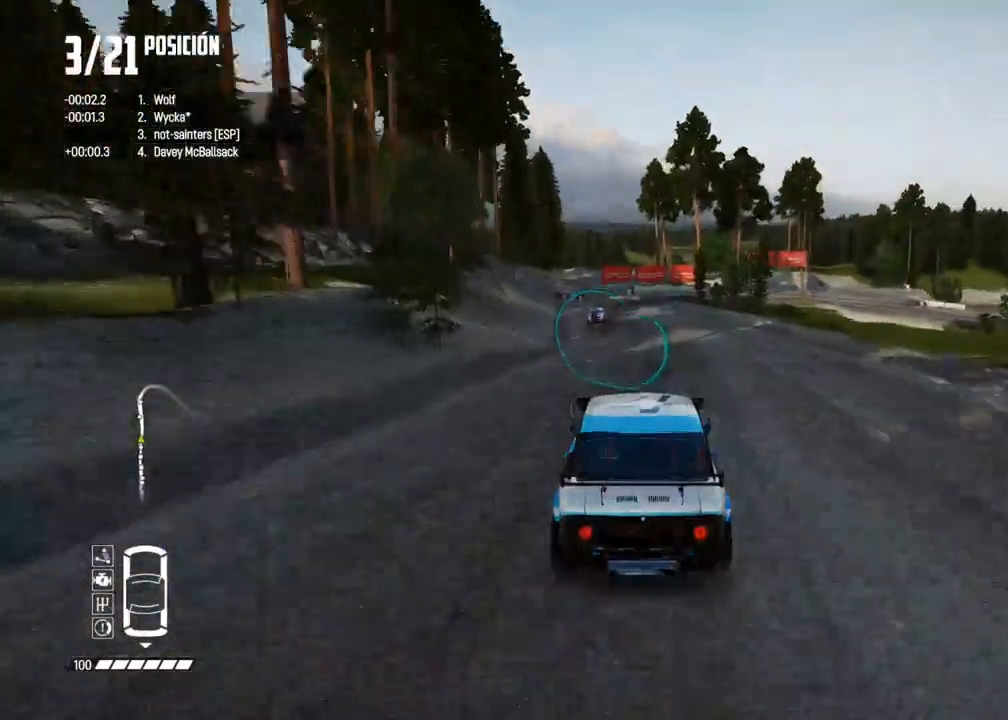
{"buttons": ["R2"], "left_stick": "center", "right_stick": "center", "events": [[83, "left_stick", "center"], [183, "left_stick", "left"], [267, "left_stick", "center"]]}
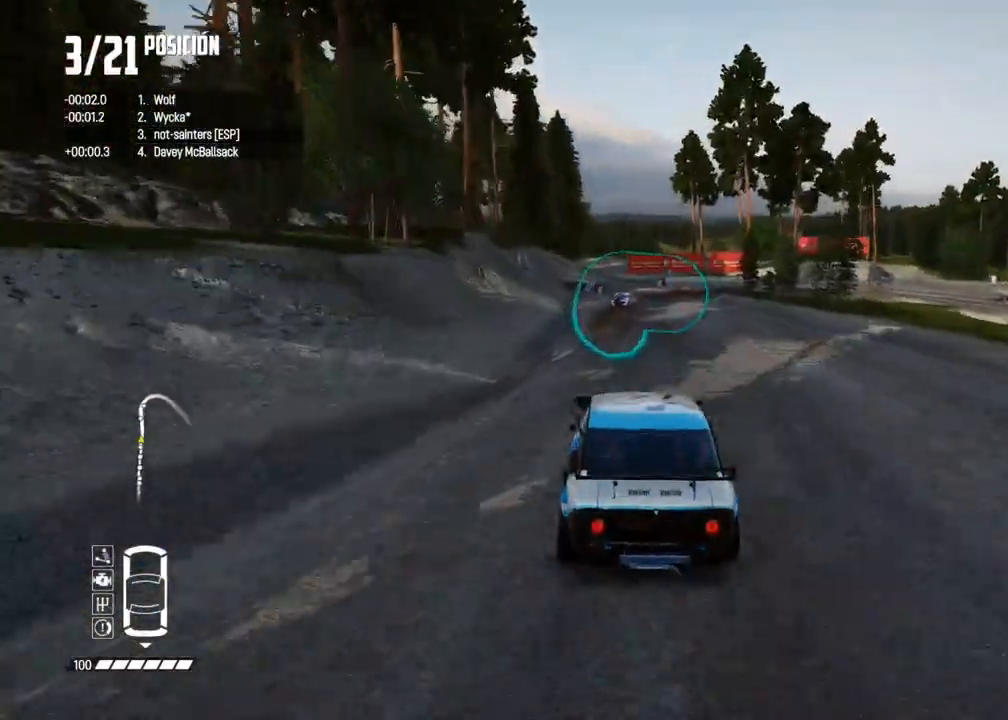
{"buttons": ["X", "L2"], "left_stick": "center", "right_stick": "up", "events": [[167, "L2", "down"], [167, "R2", "up"], [217, "right_stick", "up"], [250, "X", "down"], [350, "X", "up"], [400, "right_stick", "center"], [450, "right_stick", "up"], [483, "X", "down"]]}
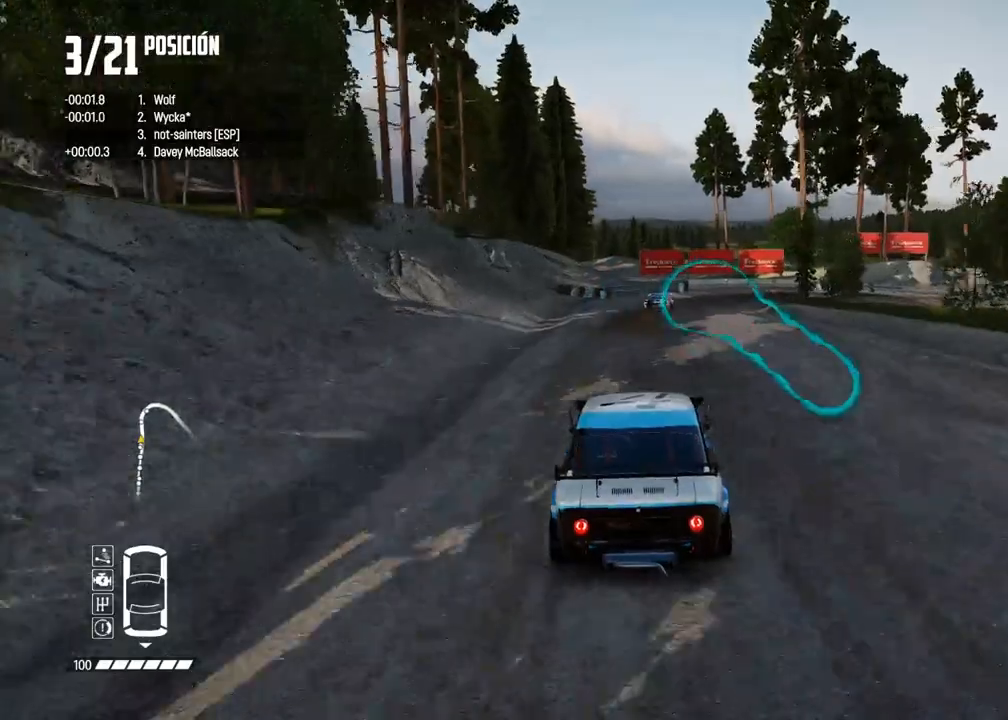
{"buttons": ["L2"], "left_stick": "right", "right_stick": "center", "events": [[67, "X", "up"], [183, "X", "down"], [267, "X", "up"], [283, "left_stick", "right"], [317, "right_stick", "center"]]}
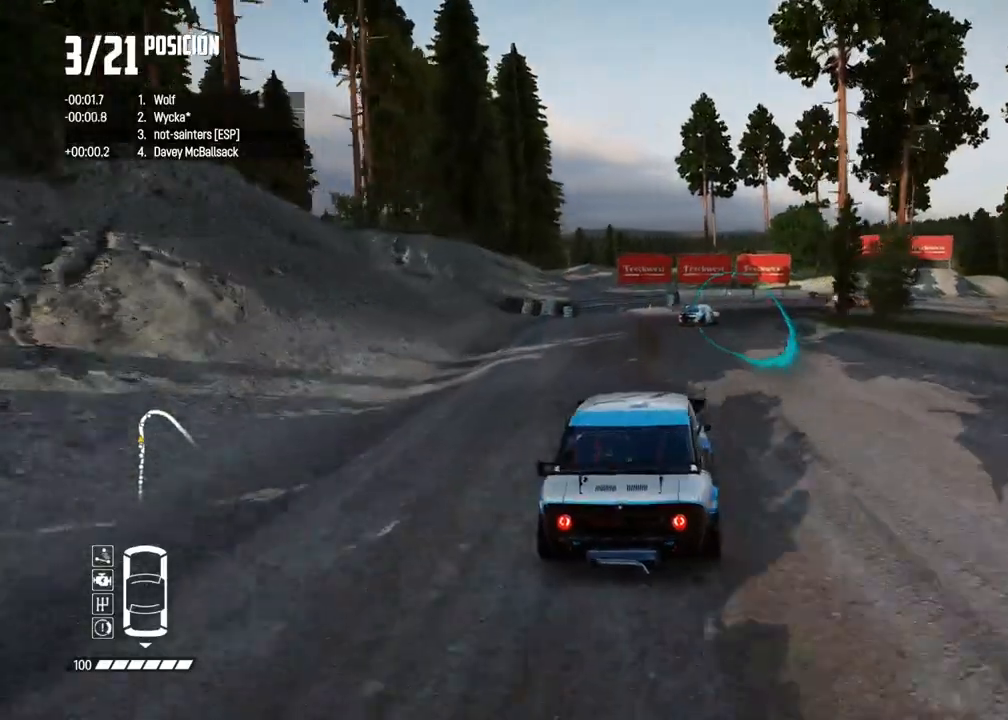
{"buttons": [], "left_stick": "left", "right_stick": "center", "events": [[67, "left_stick", "center"], [133, "right_stick", "down"], [183, "L2", "up"], [317, "right_stick", "center"], [333, "left_stick", "left"]]}
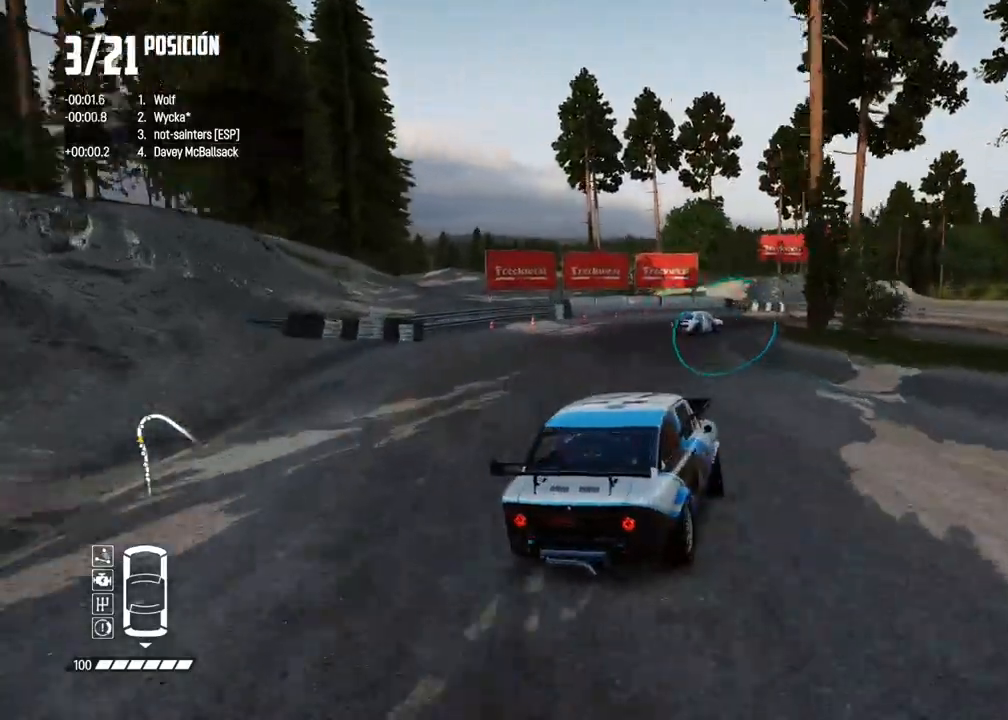
{"buttons": [], "left_stick": "right", "right_stick": "center", "events": [[33, "left_stick", "right"], [67, "L2", "down"], [333, "L2", "up"], [400, "L2", "down"], [450, "L2", "up"]]}
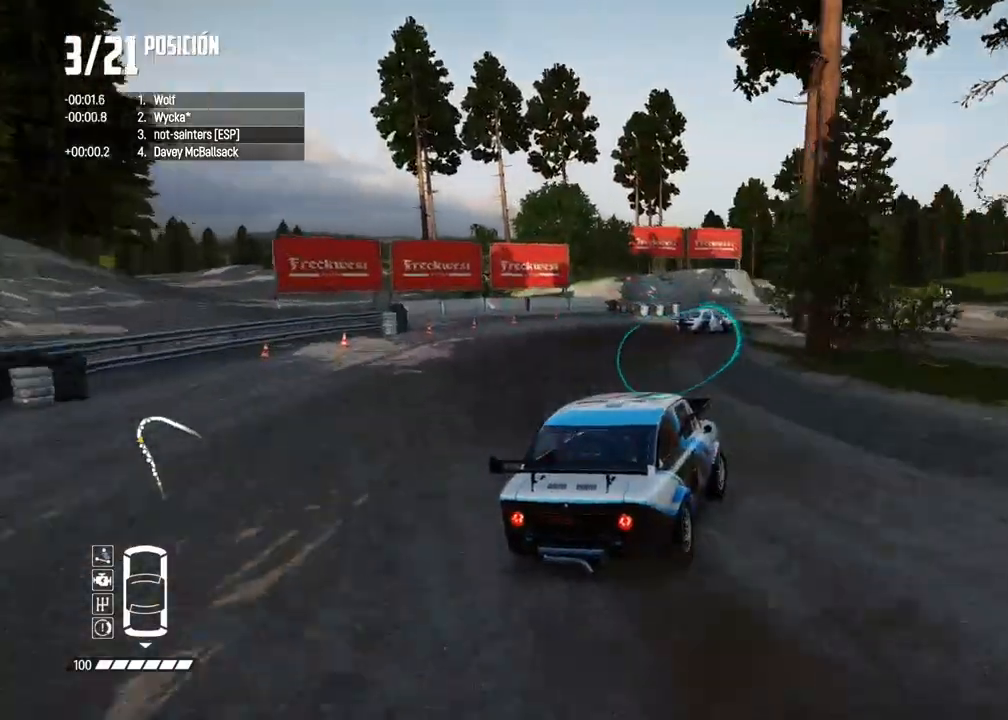
{"buttons": ["R2"], "left_stick": "right", "right_stick": "center", "events": [[133, "left_stick", "center"], [200, "R2", "down"], [217, "left_stick", "right"], [267, "R2", "up"], [333, "R2", "down"], [333, "left_stick", "center"], [500, "left_stick", "right"]]}
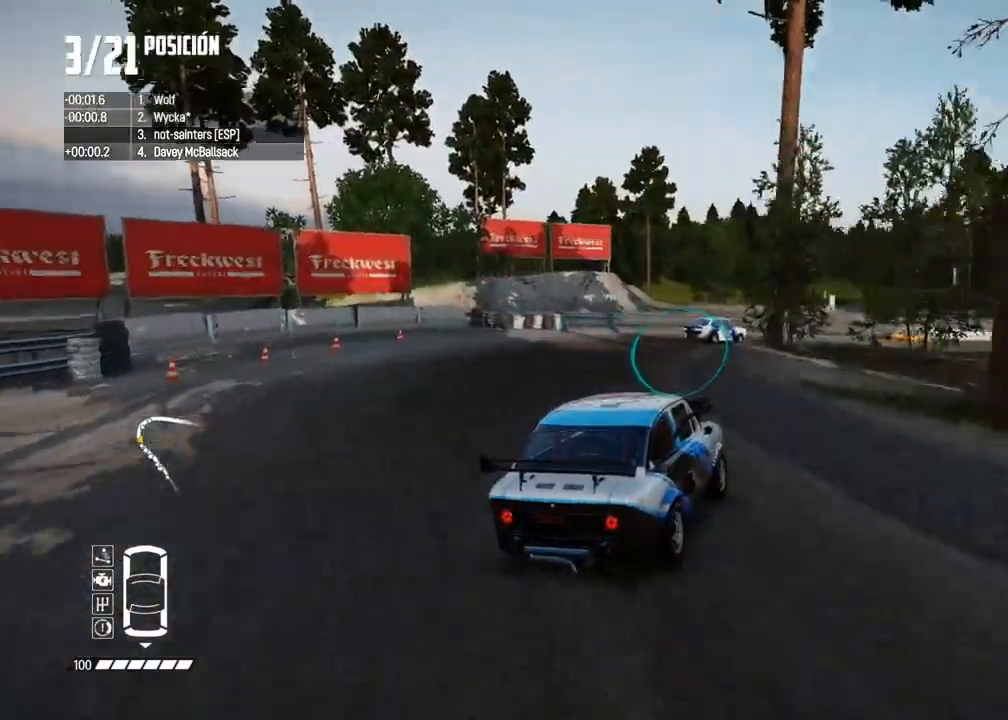
{"buttons": ["R2"], "left_stick": "center", "right_stick": "center", "events": [[100, "left_stick", "center"], [233, "R2", "up"], [233, "left_stick", "left"], [267, "R2", "down"], [350, "left_stick", "center"], [383, "R2", "up"], [417, "R2", "down"]]}